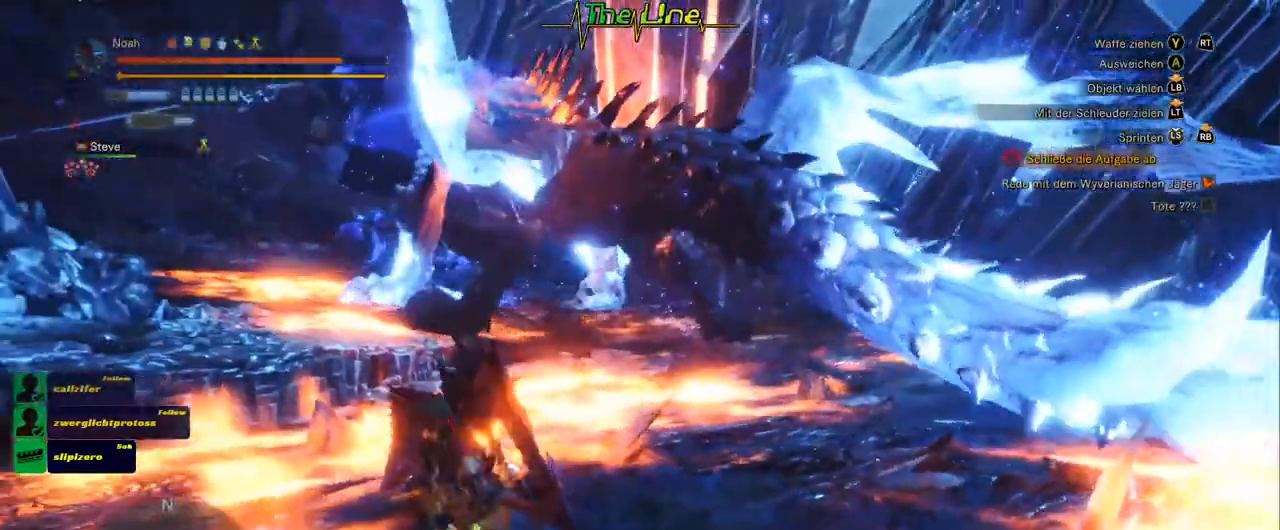
Gameplay with a controller (Xbox layout); each line is a JSON object with the inputs held at the frame after it. "events" lists button and stick changes between this image and that frame as [ms after this image, input, new state], when the widget could be followed in between.
{"buttons": ["A"], "left_stick": "down", "right_stick": "center", "events": [[16, "left_stick", "down"], [417, "A", "down"]]}
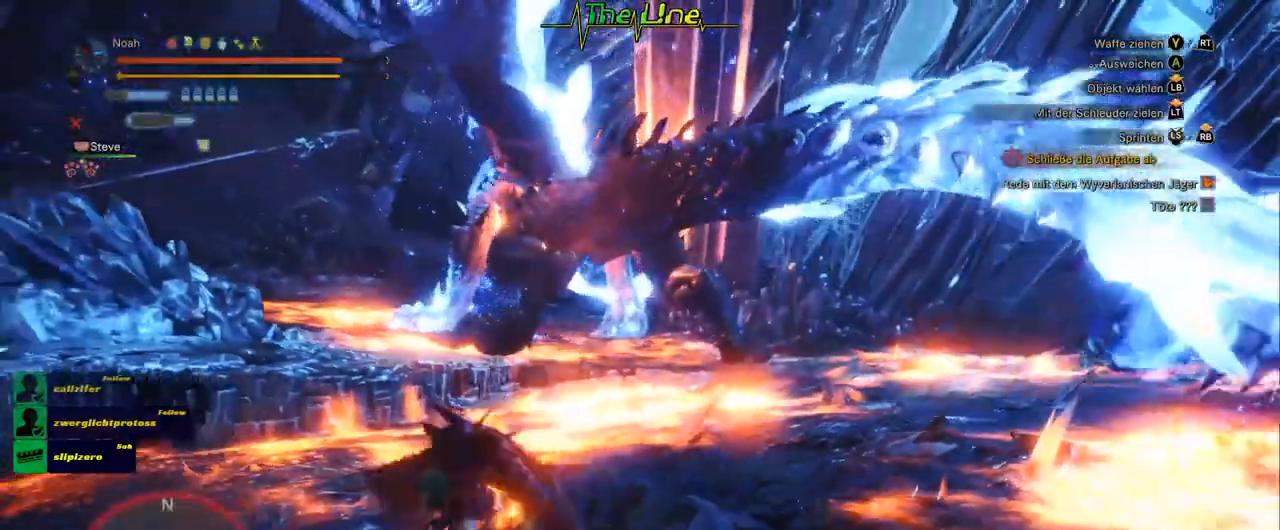
{"buttons": ["A"], "left_stick": "down-left", "right_stick": "center", "events": [[284, "left_stick", "down-left"]]}
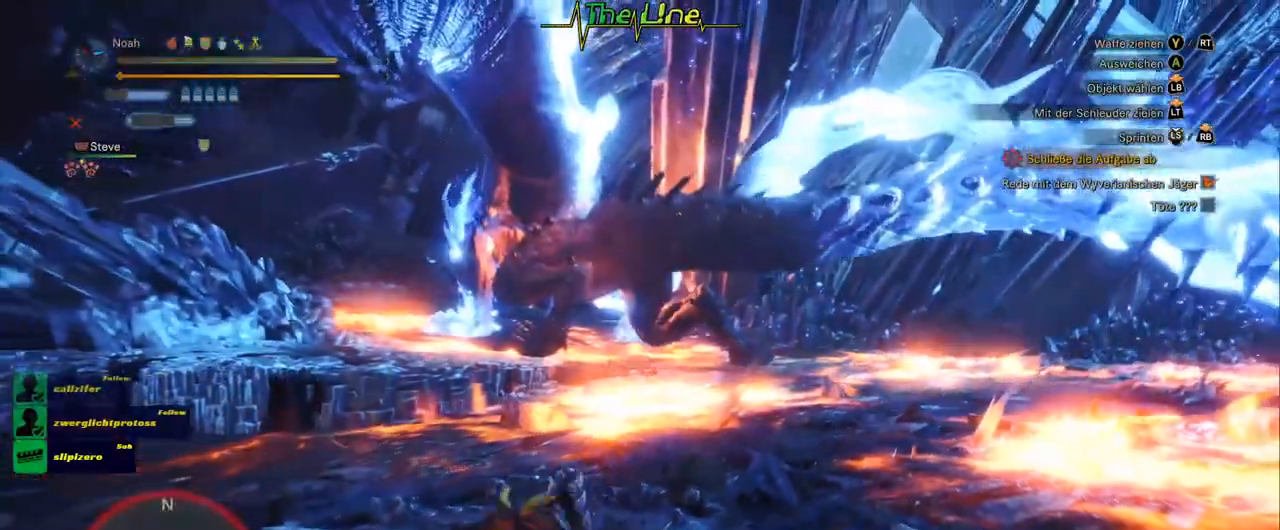
{"buttons": ["A"], "left_stick": "down-left", "right_stick": "center", "events": [[183, "A", "up"], [467, "A", "down"]]}
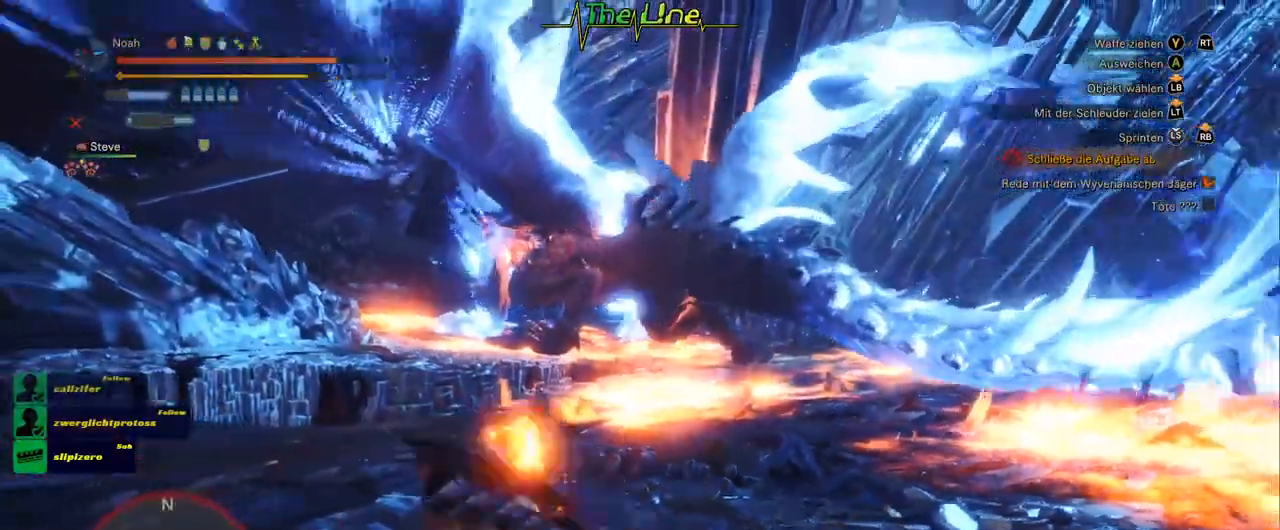
{"buttons": ["A"], "left_stick": "down-left", "right_stick": "center", "events": []}
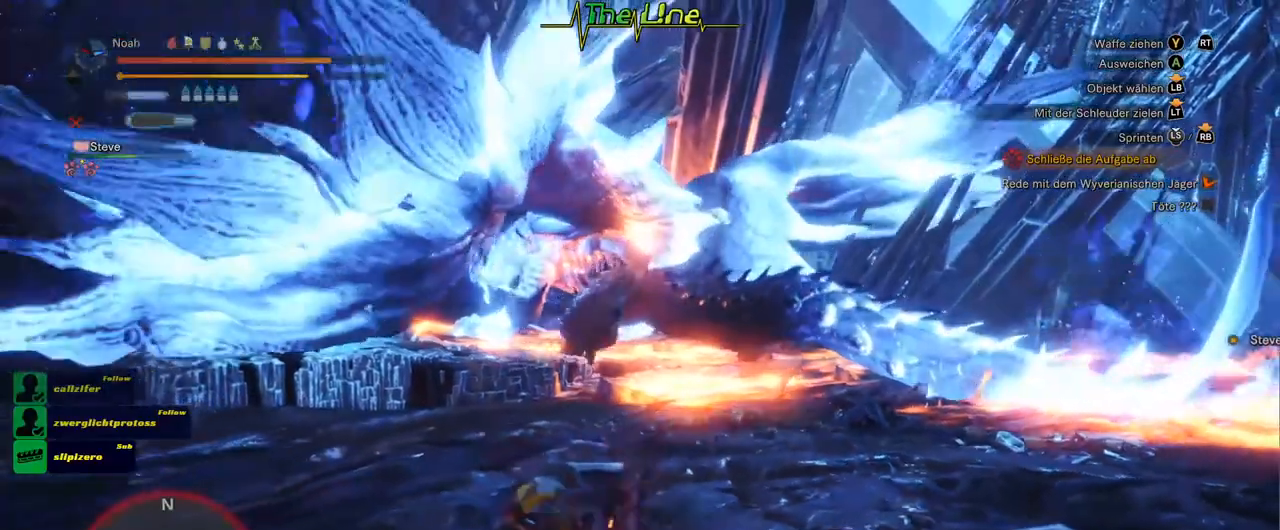
{"buttons": [], "left_stick": "down-left", "right_stick": "center", "events": [[200, "A", "up"]]}
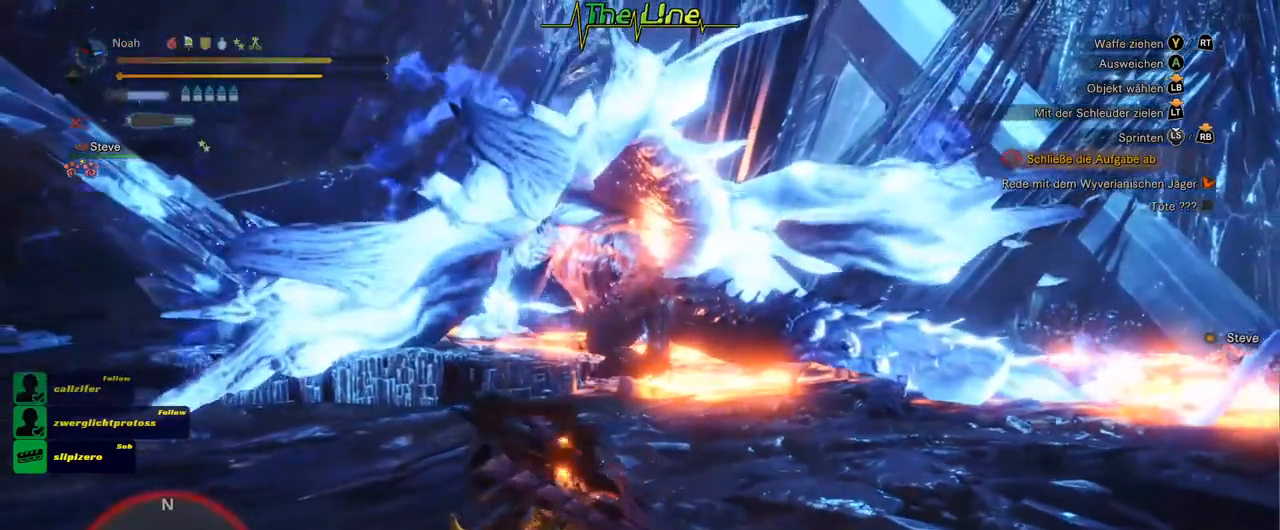
{"buttons": ["A"], "left_stick": "down-left", "right_stick": "center", "events": [[84, "A", "down"]]}
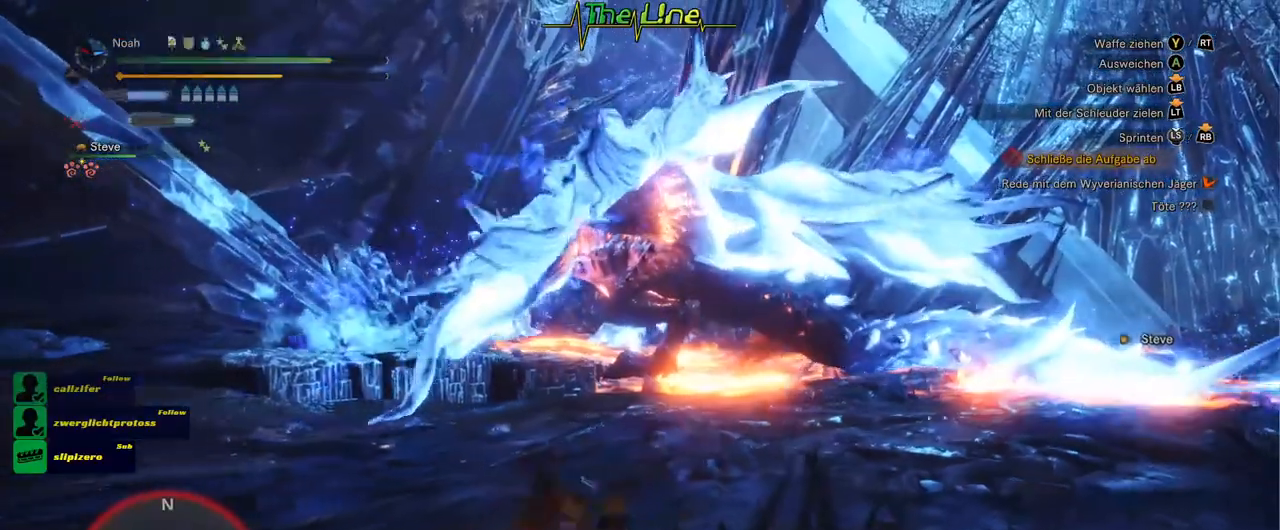
{"buttons": [], "left_stick": "down-left", "right_stick": "center", "events": [[417, "A", "up"]]}
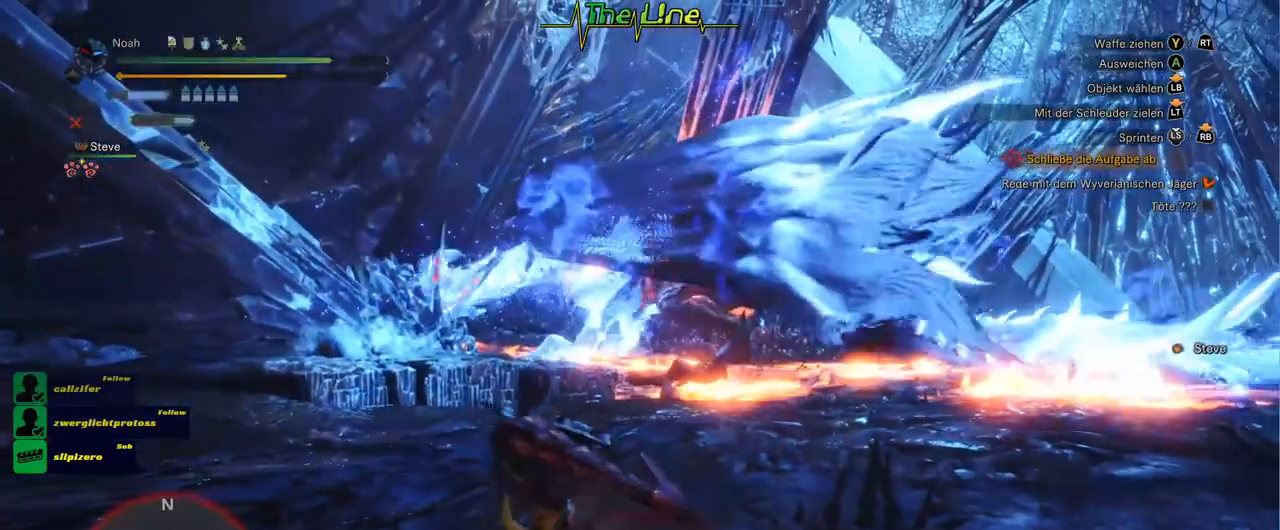
{"buttons": [], "left_stick": "left", "right_stick": "center", "events": [[334, "left_stick", "left"]]}
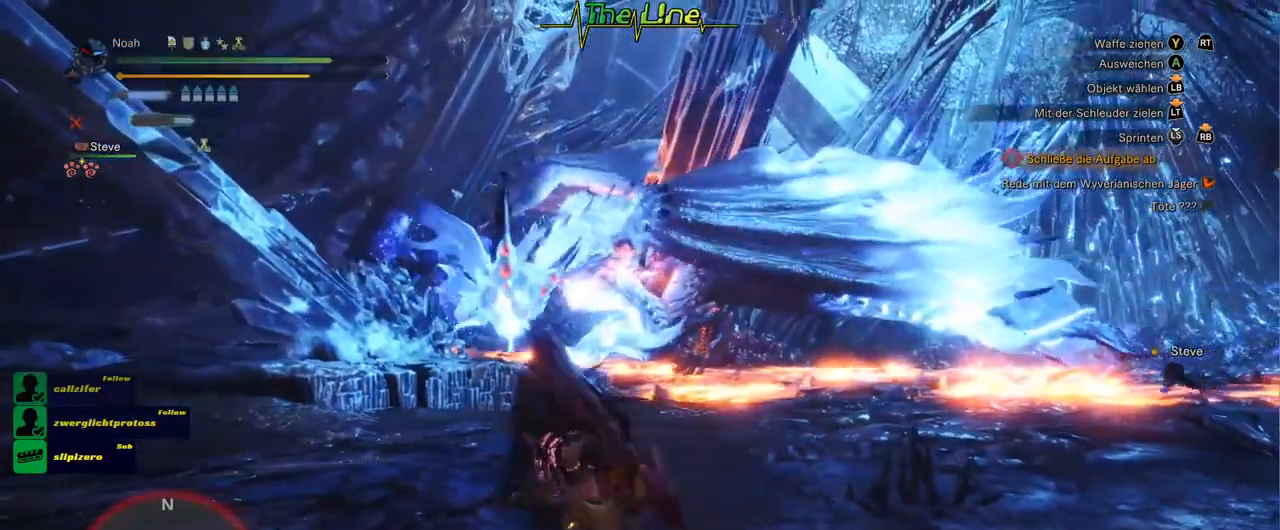
{"buttons": [], "left_stick": "left", "right_stick": "center", "events": []}
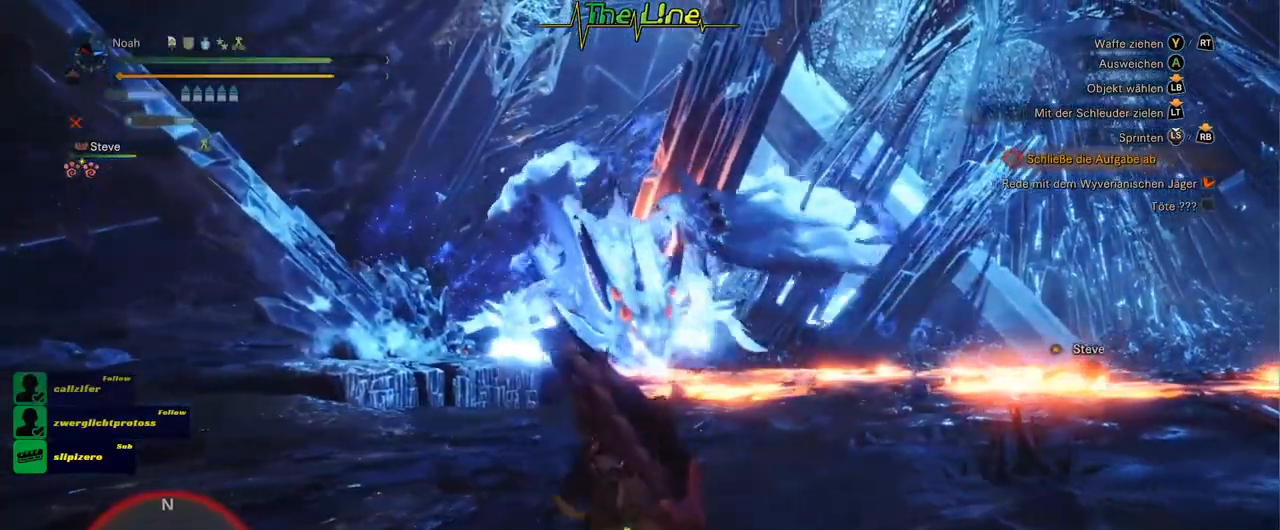
{"buttons": [], "left_stick": "left", "right_stick": "center", "events": []}
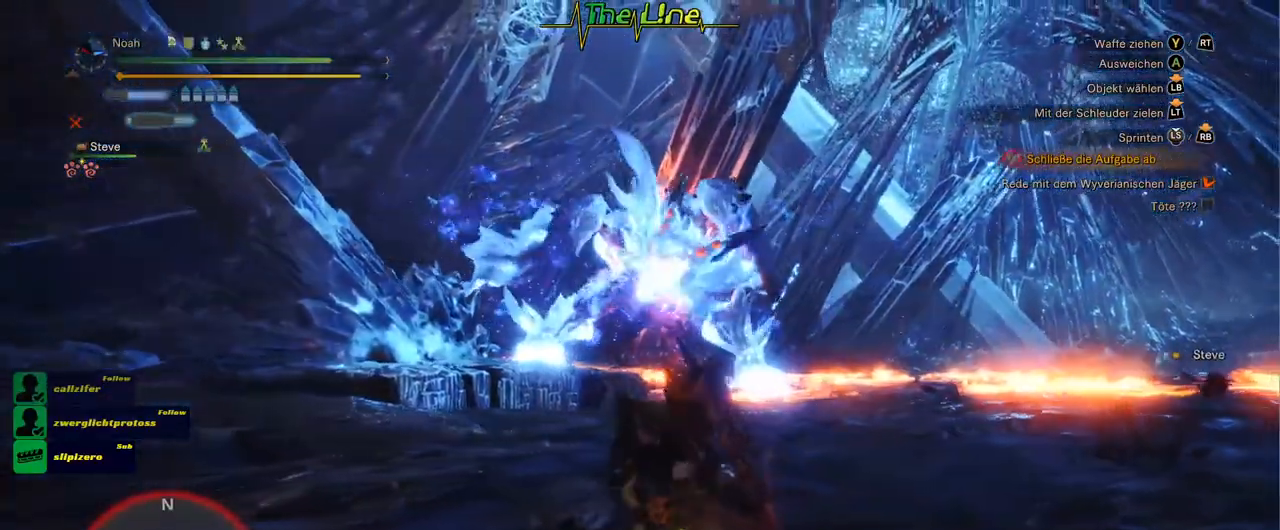
{"buttons": [], "left_stick": "left", "right_stick": "center", "events": []}
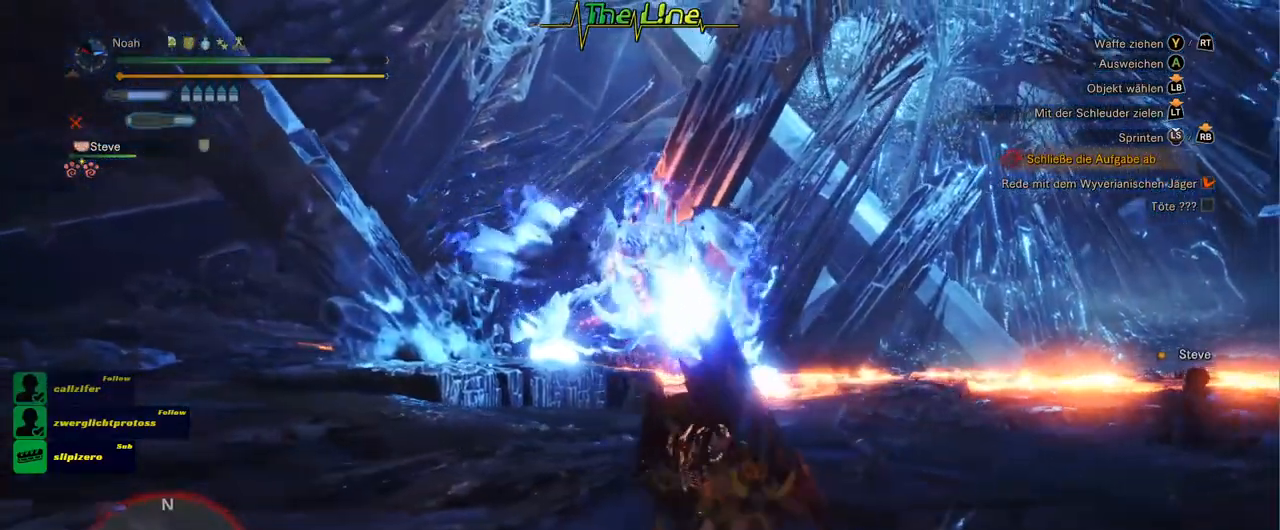
{"buttons": [], "left_stick": "left", "right_stick": "center", "events": []}
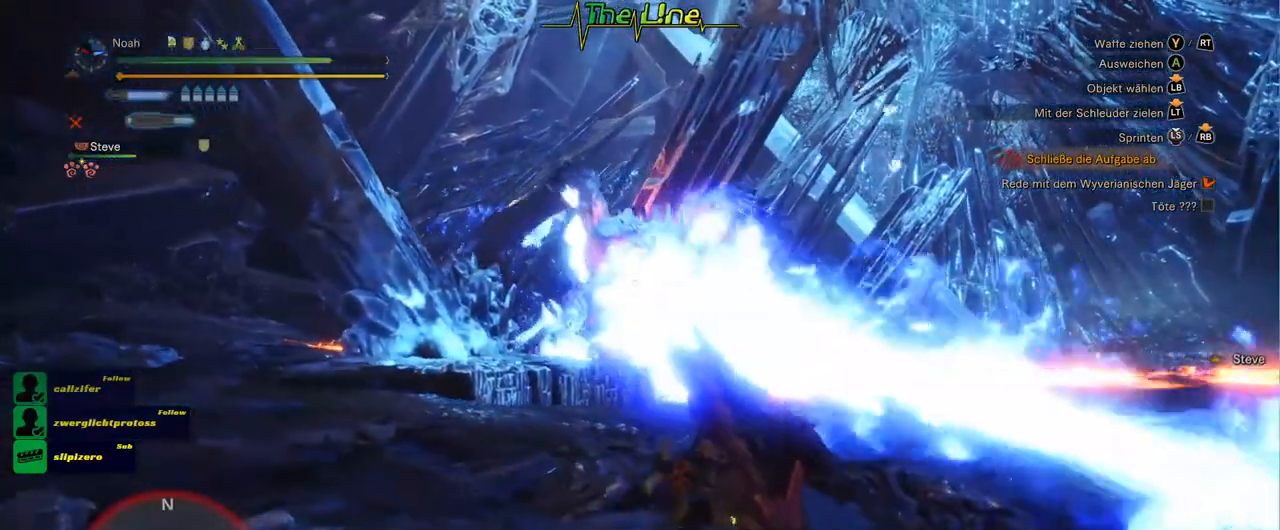
{"buttons": [], "left_stick": "up-left", "right_stick": "center", "events": [[400, "left_stick", "up-left"]]}
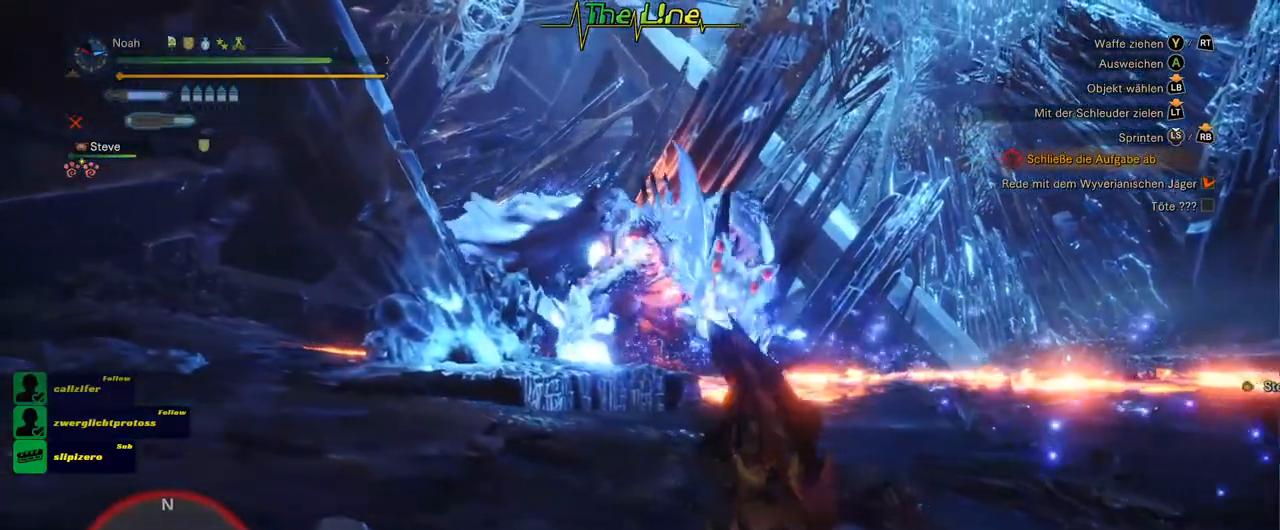
{"buttons": [], "left_stick": "up-left", "right_stick": "center", "events": []}
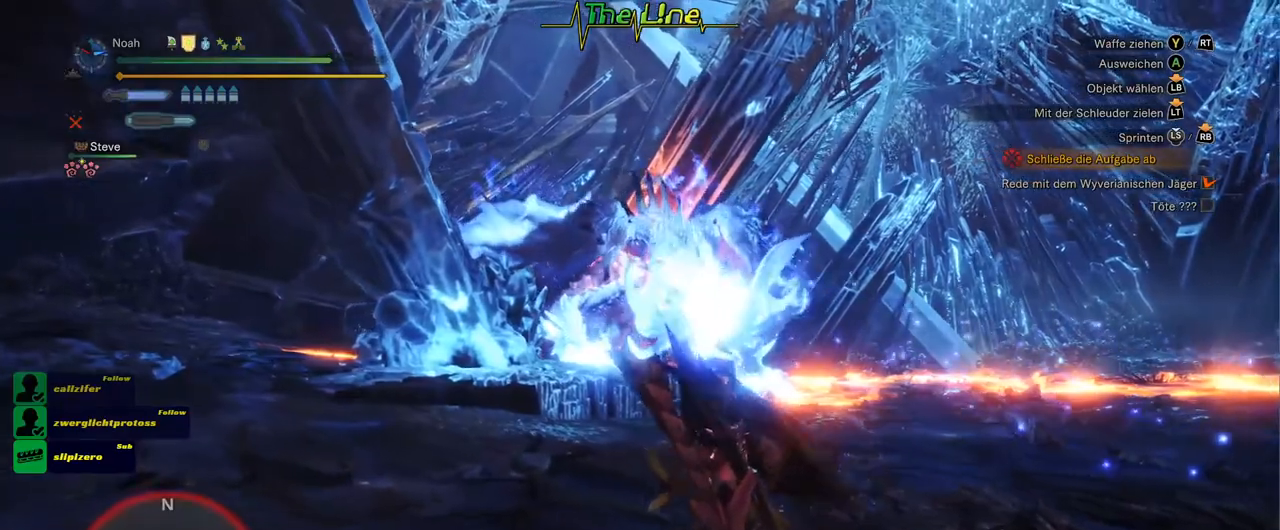
{"buttons": [], "left_stick": "left", "right_stick": "center", "events": [[167, "left_stick", "left"], [300, "A", "down"], [417, "A", "up"]]}
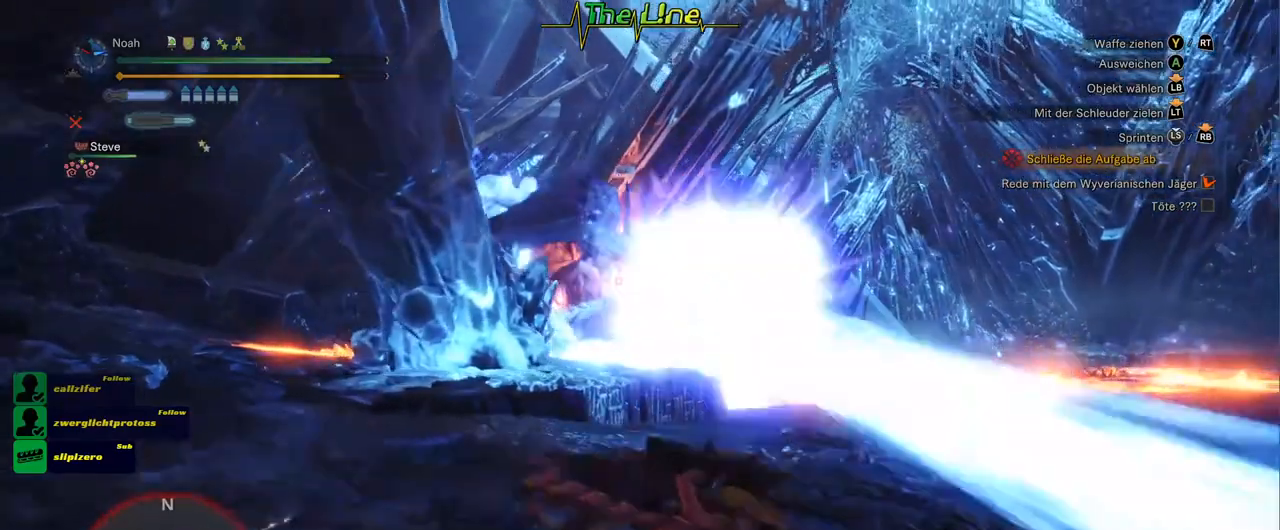
{"buttons": [], "left_stick": "up-left", "right_stick": "center", "events": [[134, "left_stick", "up-left"]]}
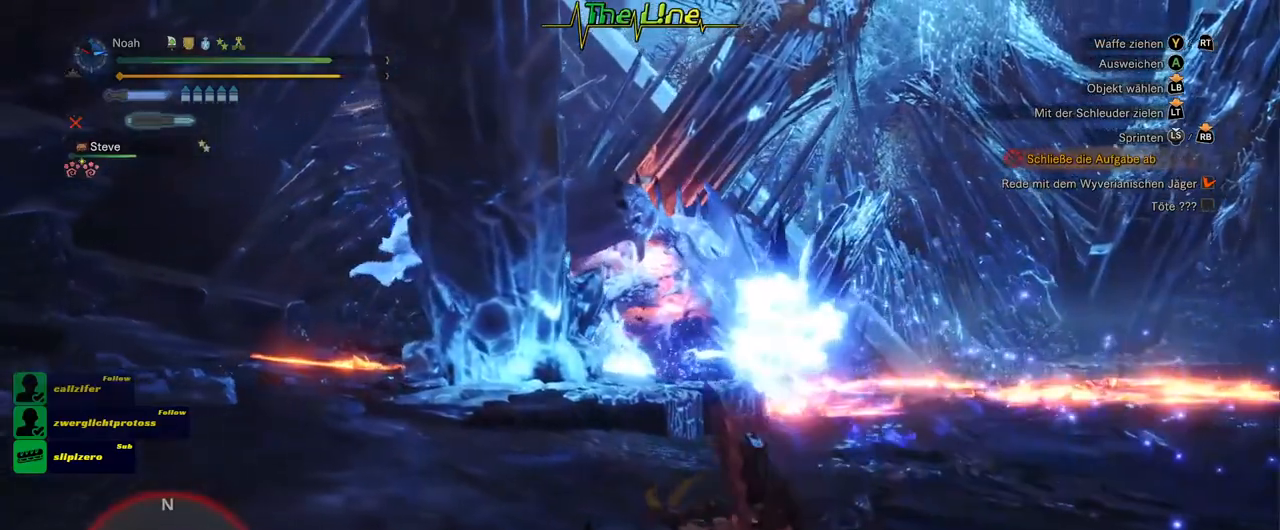
{"buttons": [], "left_stick": "up-left", "right_stick": "center", "events": []}
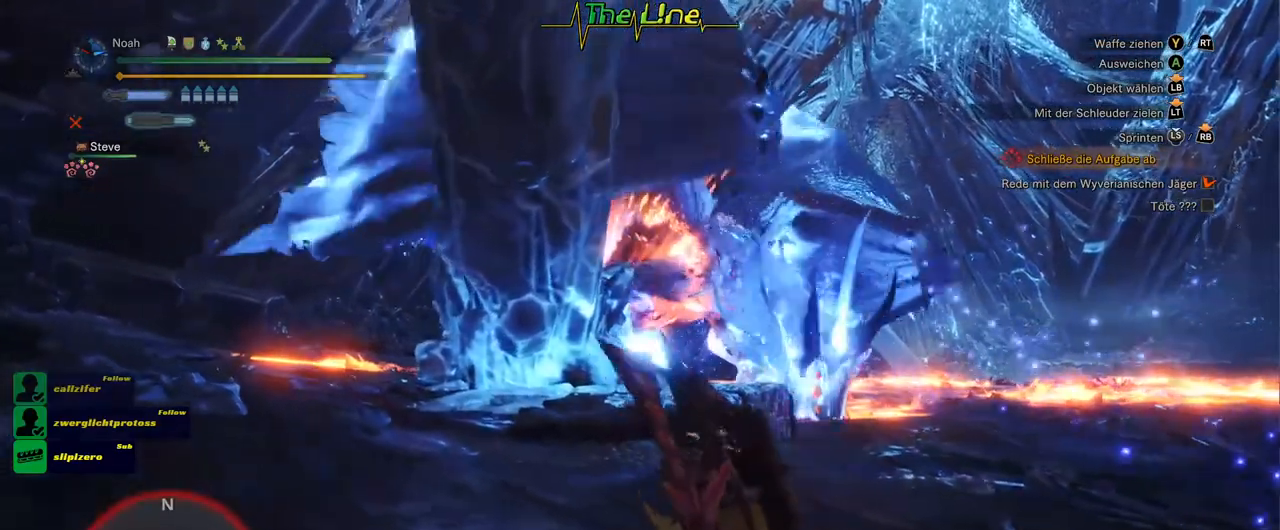
{"buttons": [], "left_stick": "up-left", "right_stick": "center", "events": []}
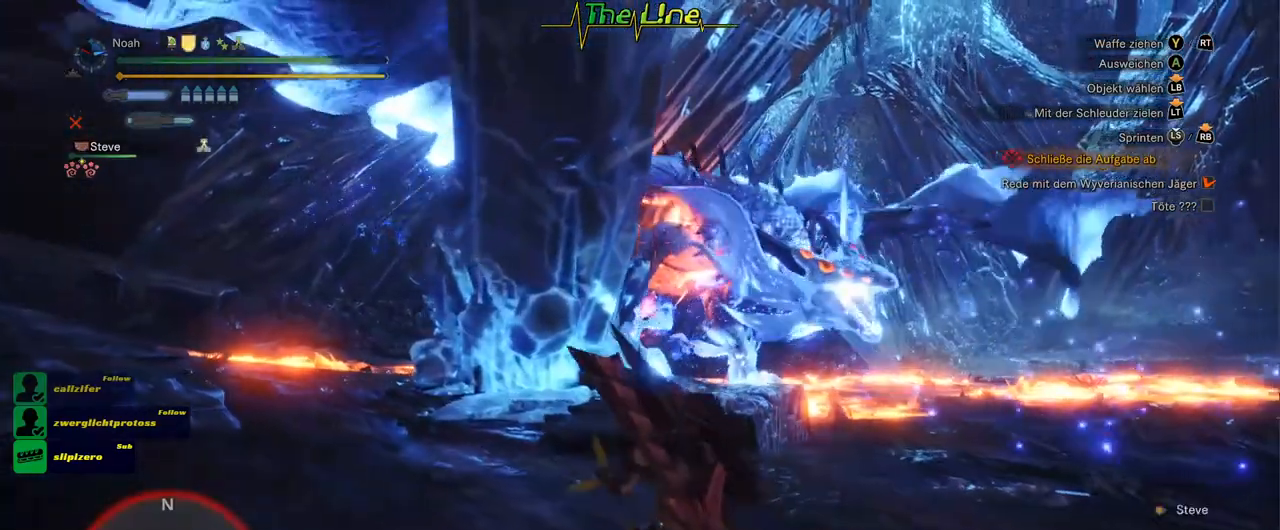
{"buttons": [], "left_stick": "left", "right_stick": "center", "events": [[100, "left_stick", "left"]]}
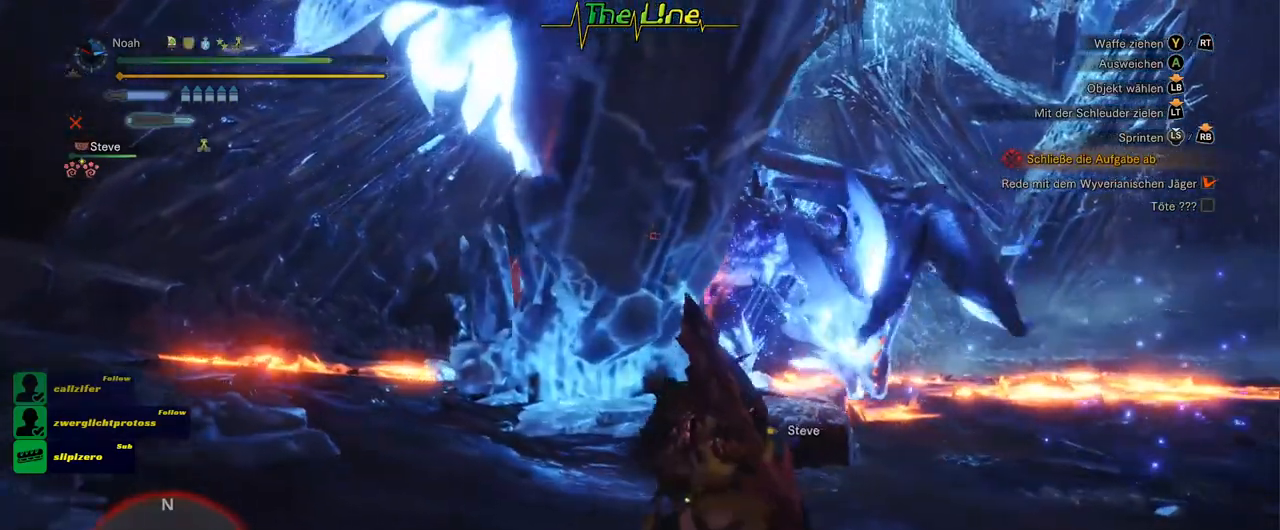
{"buttons": [], "left_stick": "left", "right_stick": "center", "events": []}
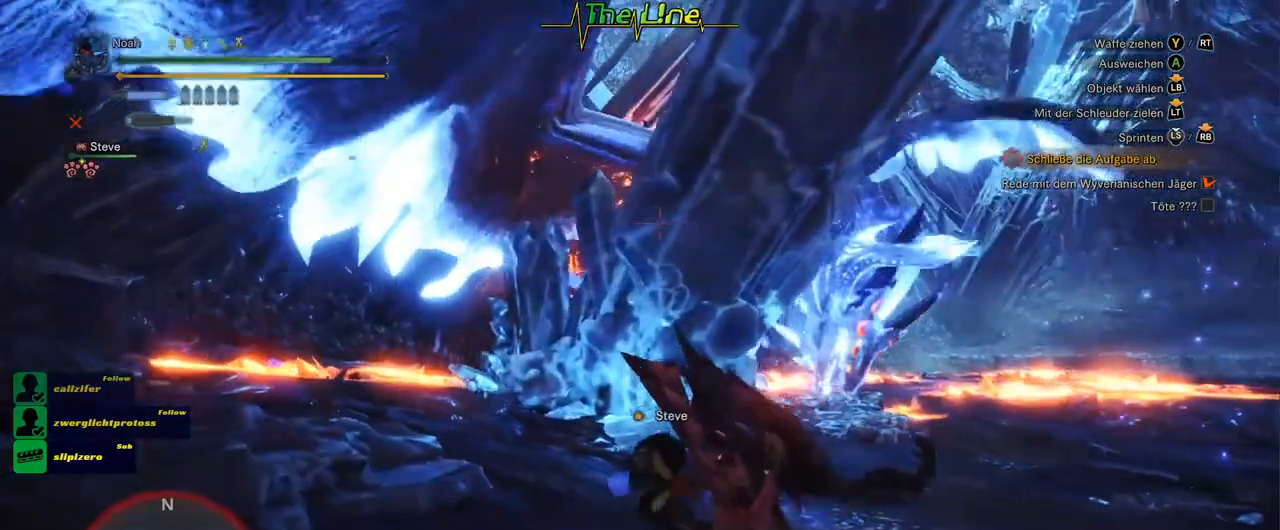
{"buttons": [], "left_stick": "left", "right_stick": "center", "events": []}
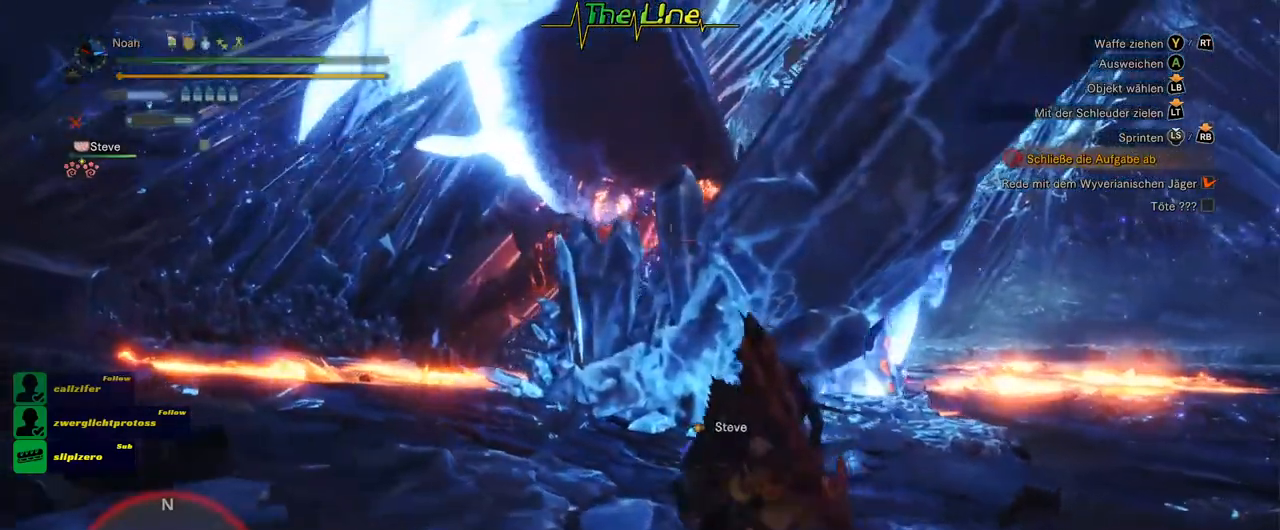
{"buttons": [], "left_stick": "up-left", "right_stick": "center", "events": [[401, "left_stick", "up-left"]]}
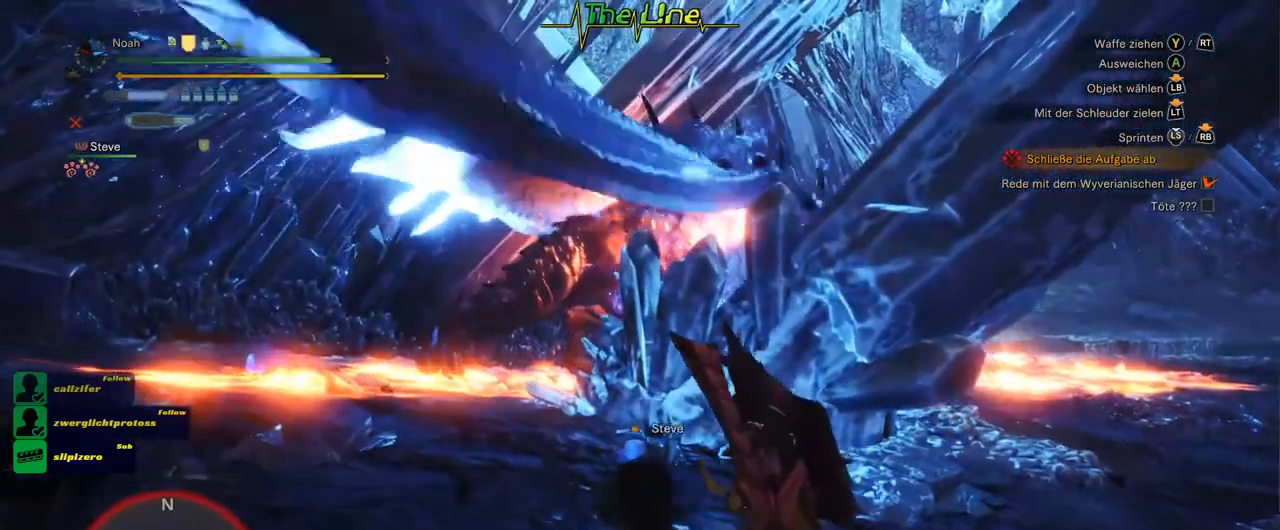
{"buttons": [], "left_stick": "left", "right_stick": "center", "events": [[467, "left_stick", "left"]]}
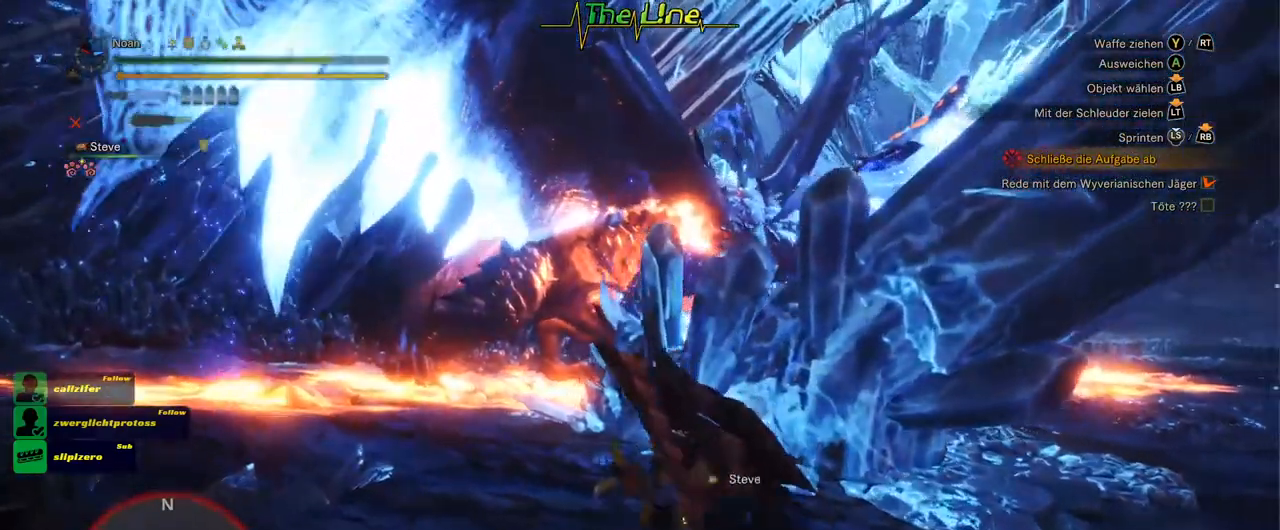
{"buttons": [], "left_stick": "down-left", "right_stick": "center", "events": [[100, "left_stick", "down-left"]]}
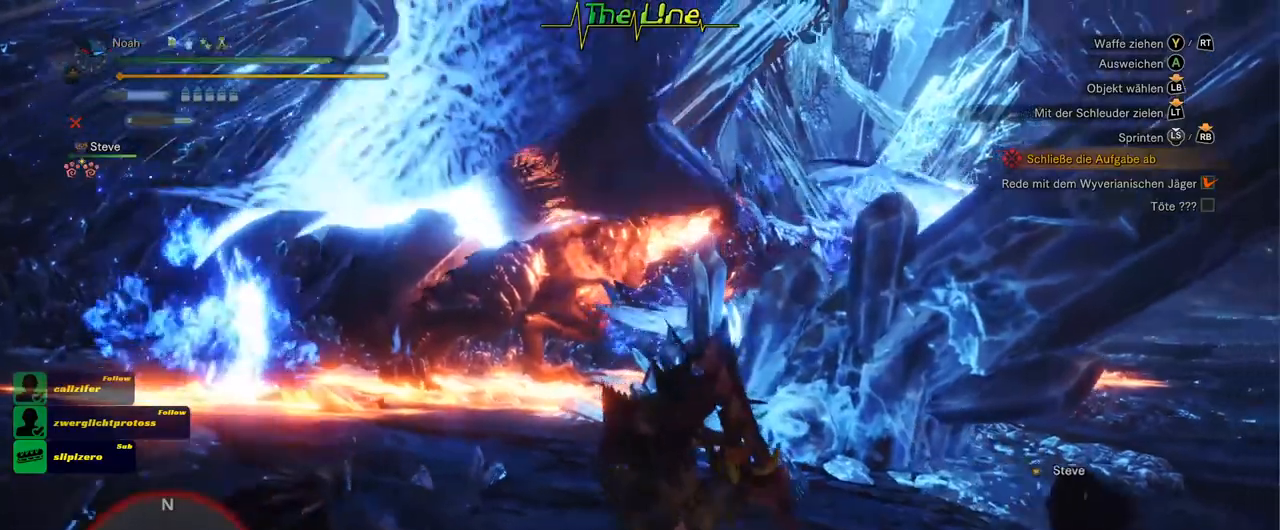
{"buttons": [], "left_stick": "right", "right_stick": "center", "events": [[117, "left_stick", "down"], [217, "left_stick", "down-right"], [367, "left_stick", "right"]]}
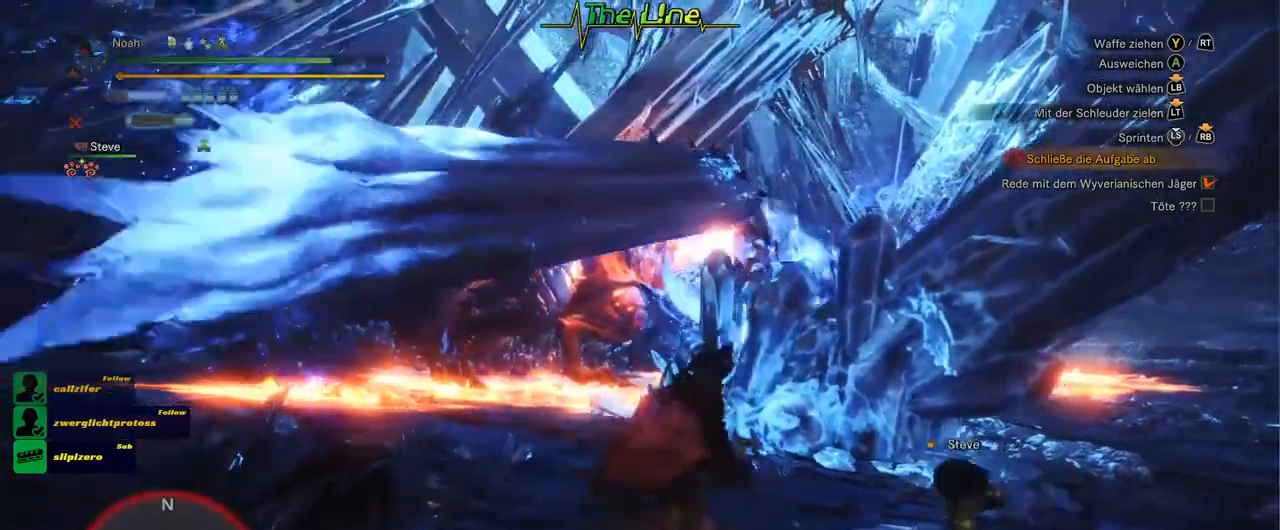
{"buttons": [], "left_stick": "up-right", "right_stick": "center", "events": [[167, "left_stick", "up-right"]]}
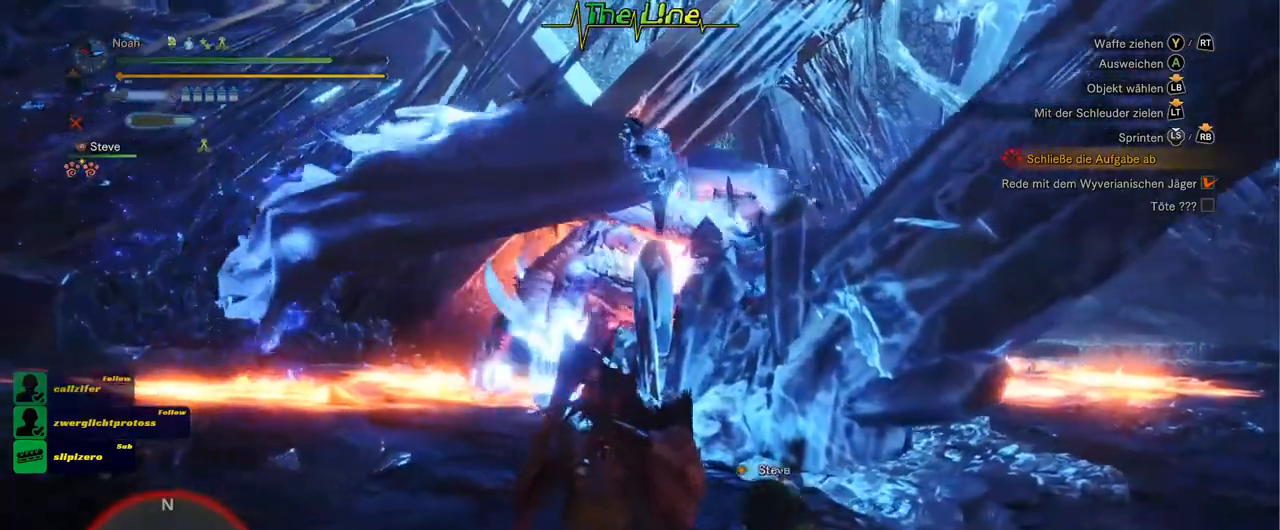
{"buttons": [], "left_stick": "right", "right_stick": "center", "events": [[217, "left_stick", "right"]]}
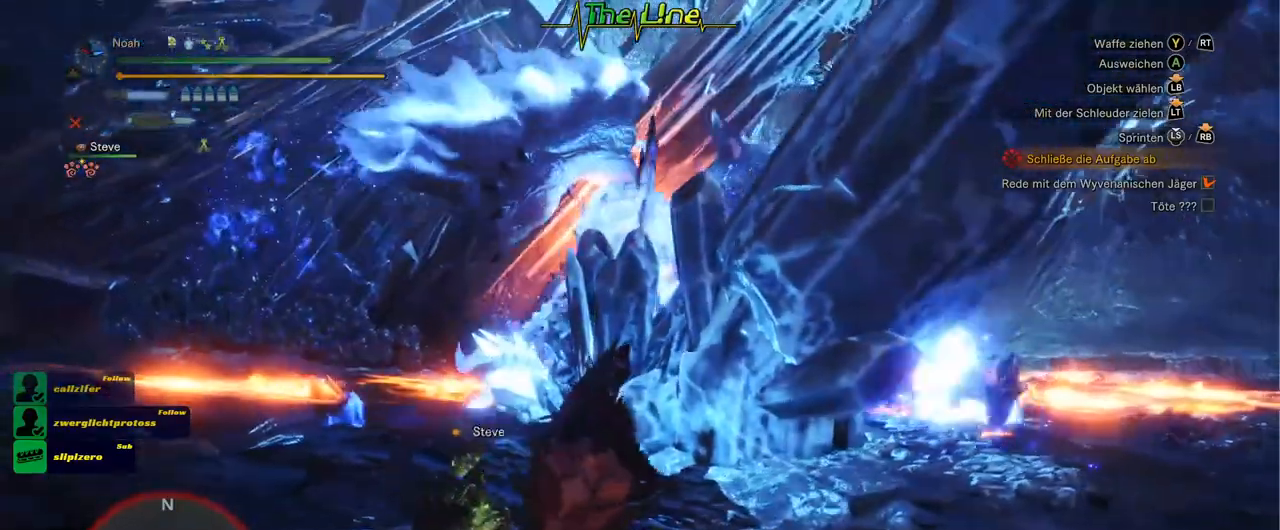
{"buttons": [], "left_stick": "right", "right_stick": "center", "events": []}
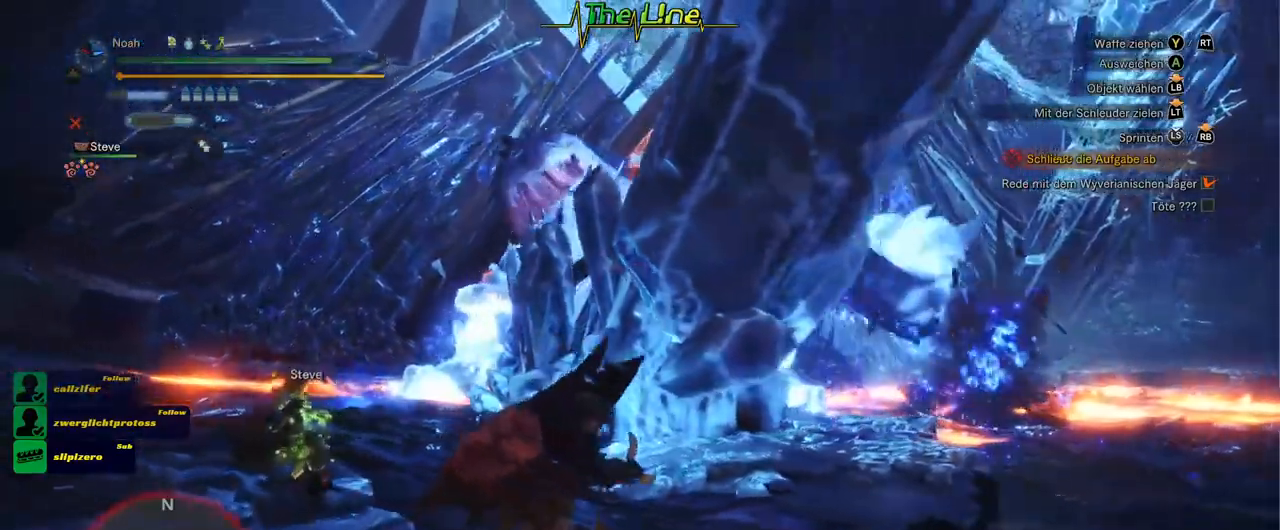
{"buttons": [], "left_stick": "right", "right_stick": "center", "events": []}